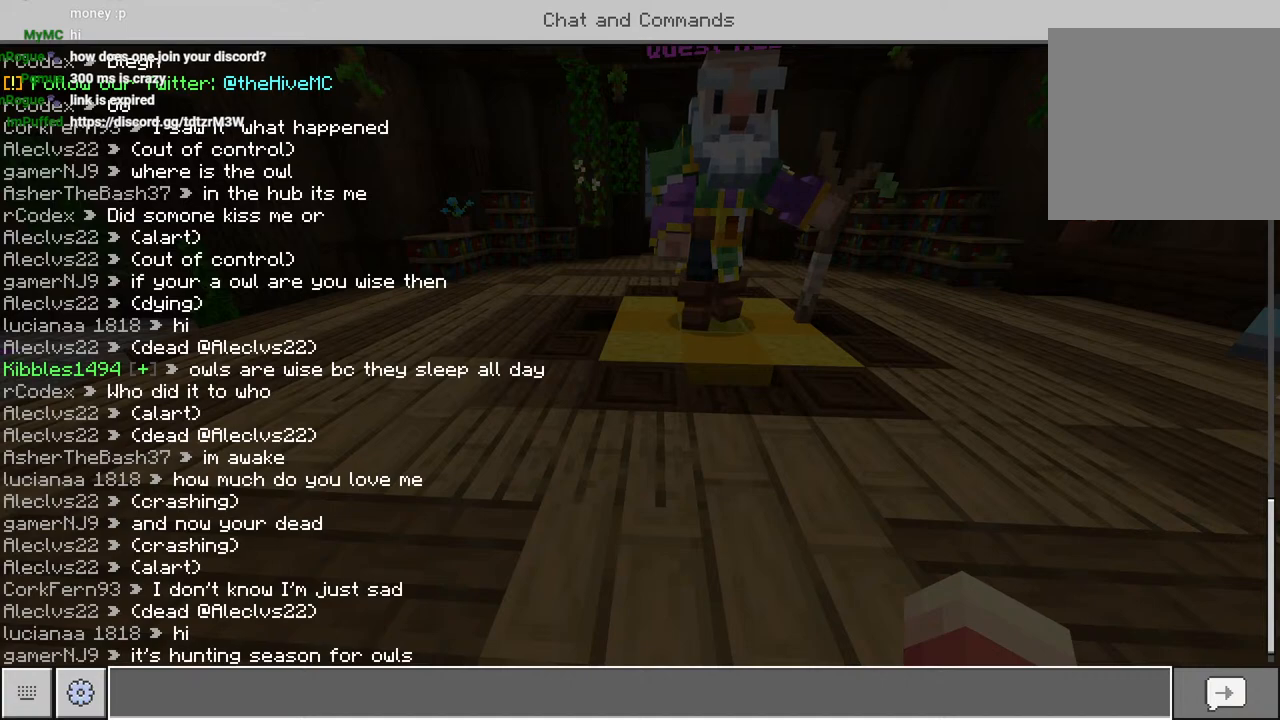
Gameplay with a controller (PlayStation layout); each line is a JSON object with the inputs held at the frame after it. "events" lists button and stick changes between this image and that frame as [ms after this image, input, new state], when the widget could be followed in between.
{"buttons": [], "left_stick": "center", "right_stick": "center", "events": []}
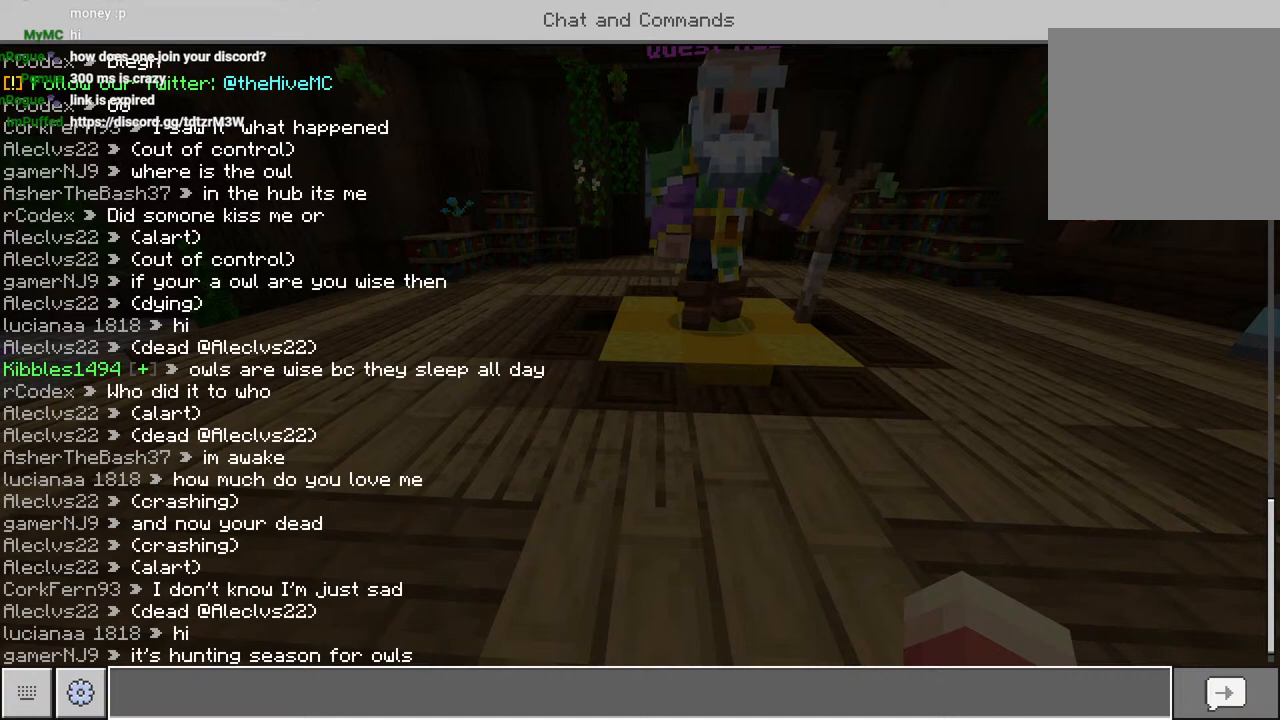
{"buttons": [], "left_stick": "center", "right_stick": "center", "events": []}
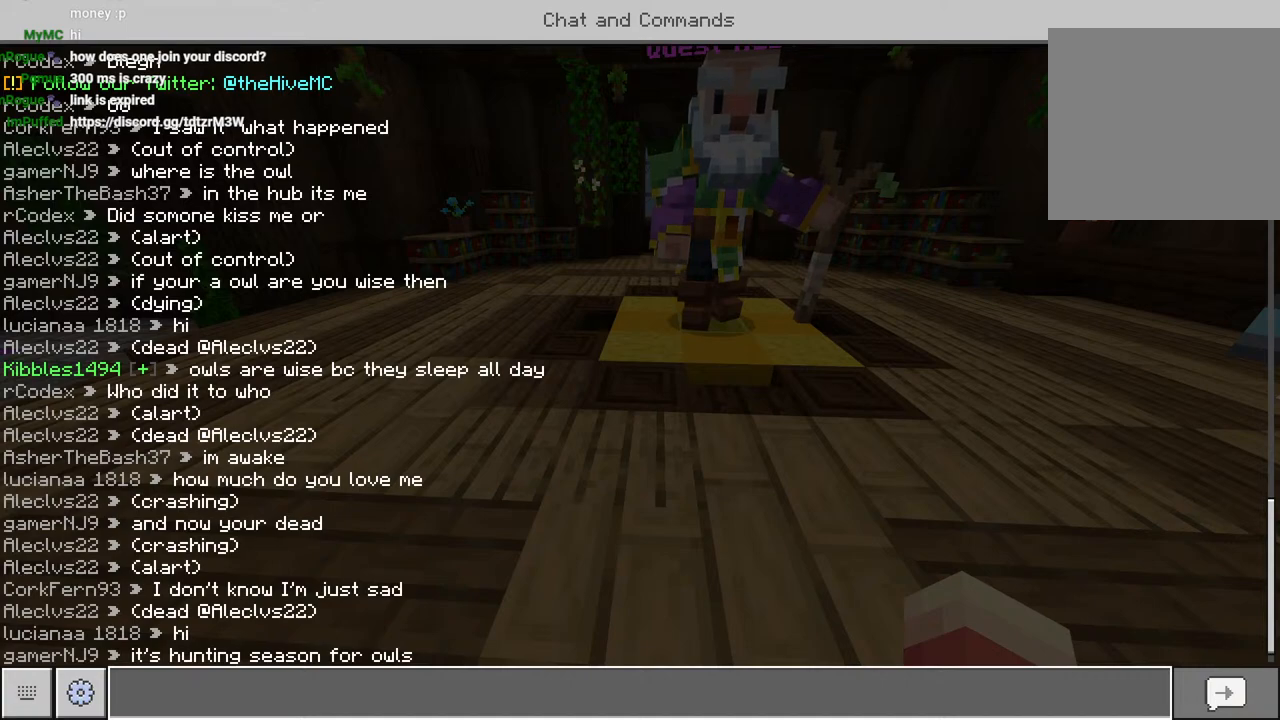
{"buttons": [], "left_stick": "center", "right_stick": "center", "events": []}
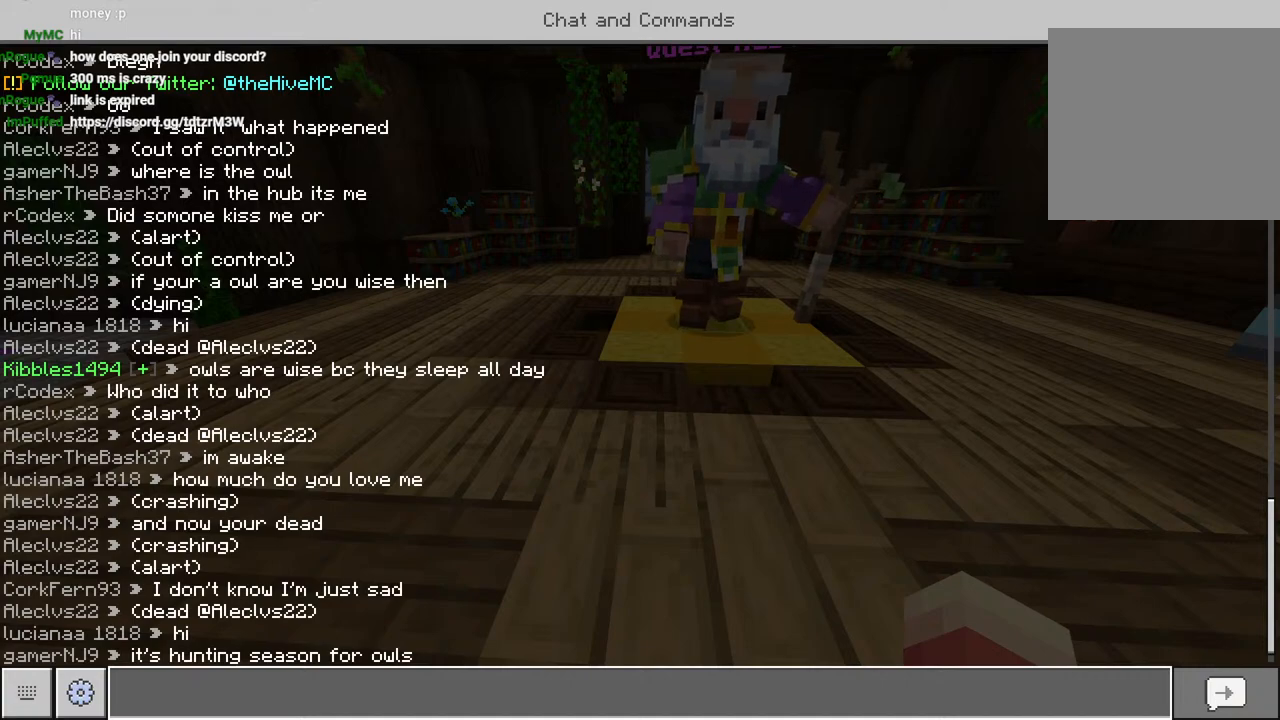
{"buttons": [], "left_stick": "center", "right_stick": "up-right", "events": [[500, "right_stick", "up-right"]]}
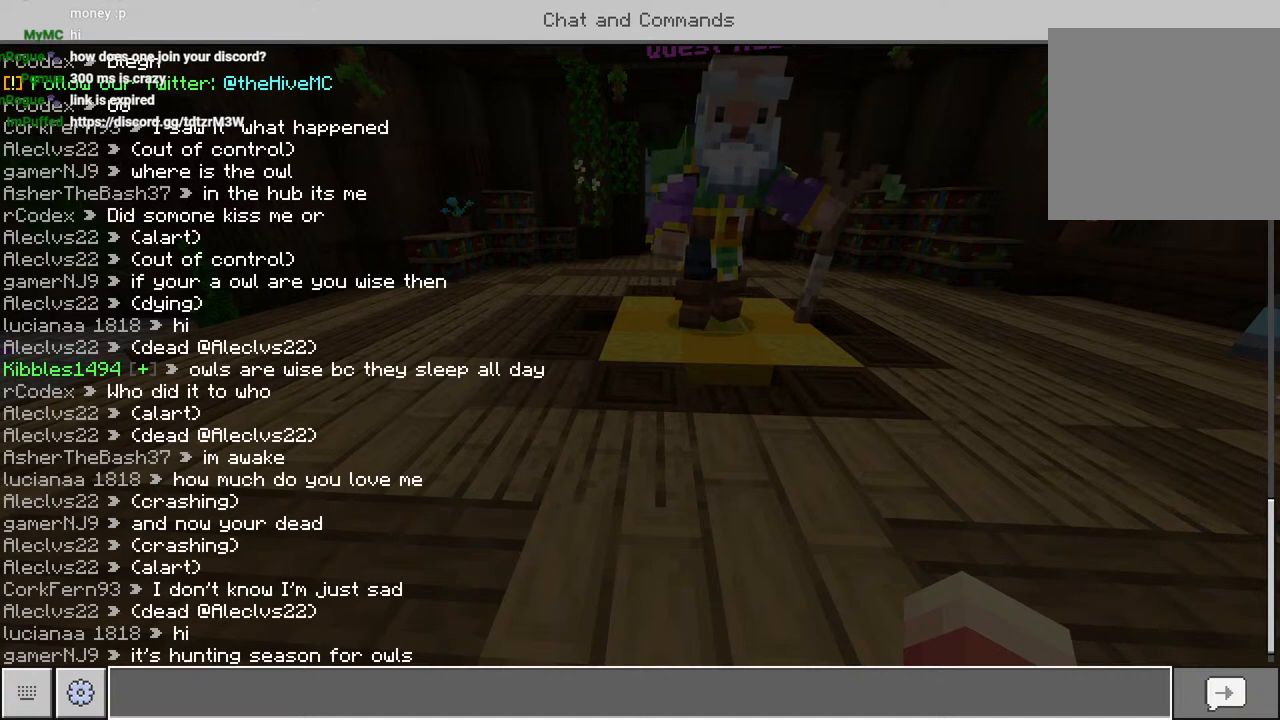
{"buttons": [], "left_stick": "center", "right_stick": "up-right", "events": [[383, "right_stick", "center"], [433, "right_stick", "up-right"]]}
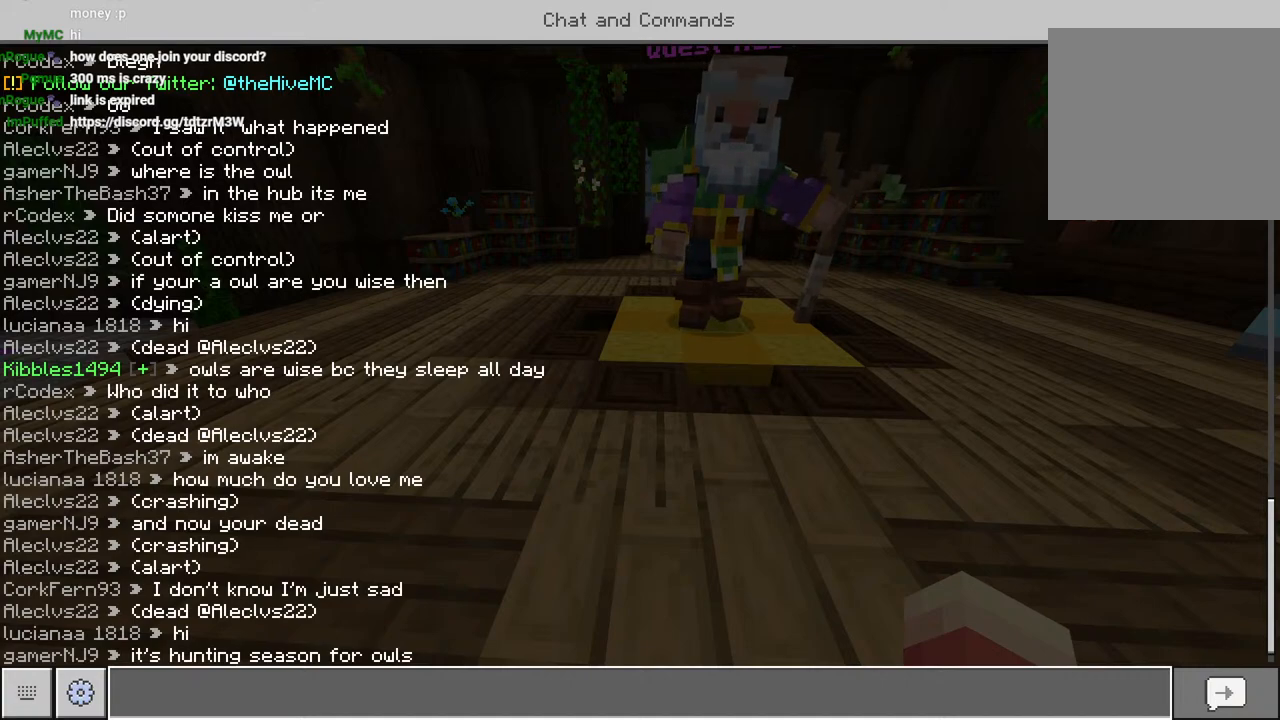
{"buttons": [], "left_stick": "center", "right_stick": "center", "events": [[350, "right_stick", "center"]]}
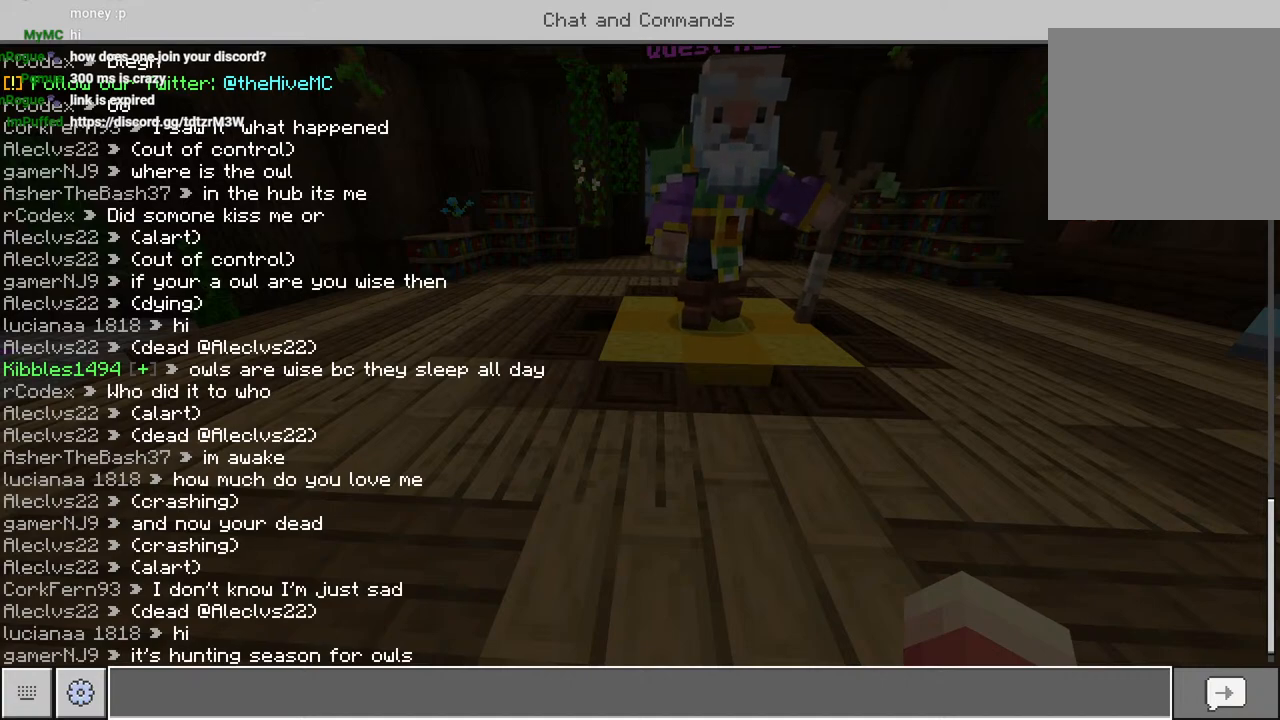
{"buttons": [], "left_stick": "center", "right_stick": "down", "events": [[83, "right_stick", "down"]]}
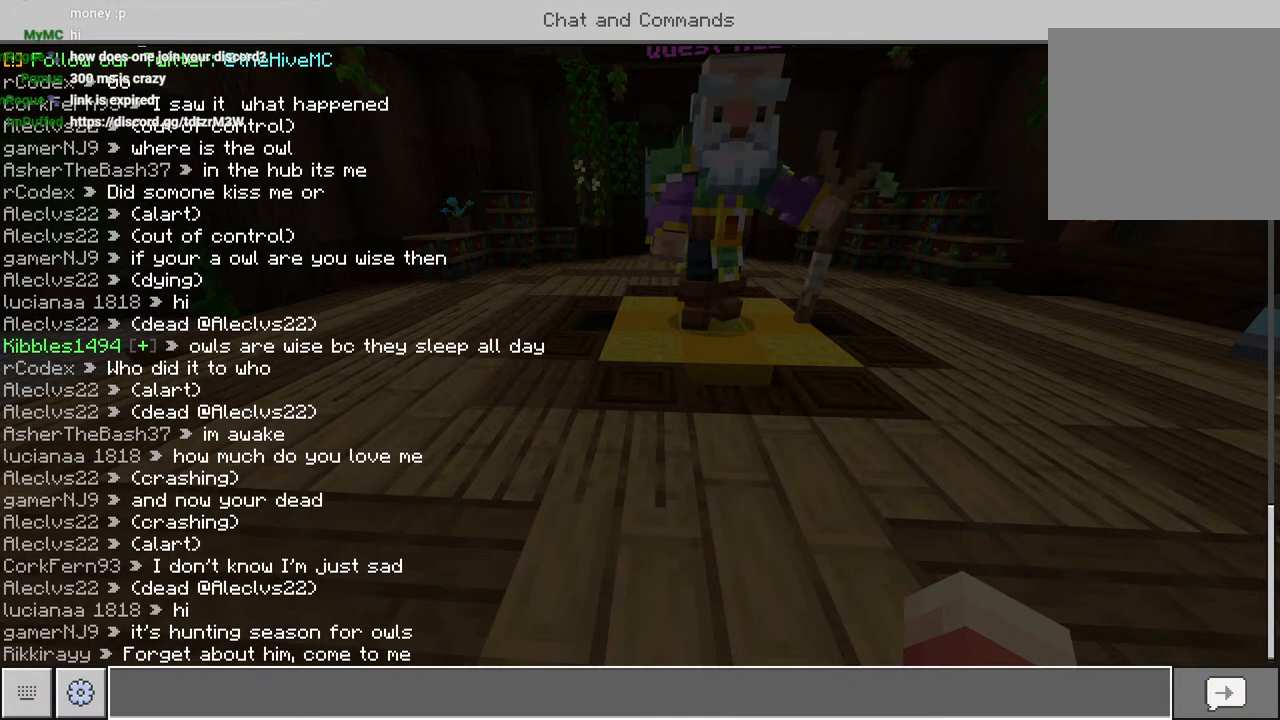
{"buttons": [], "left_stick": "center", "right_stick": "center", "events": [[300, "right_stick", "down-right"], [450, "right_stick", "center"]]}